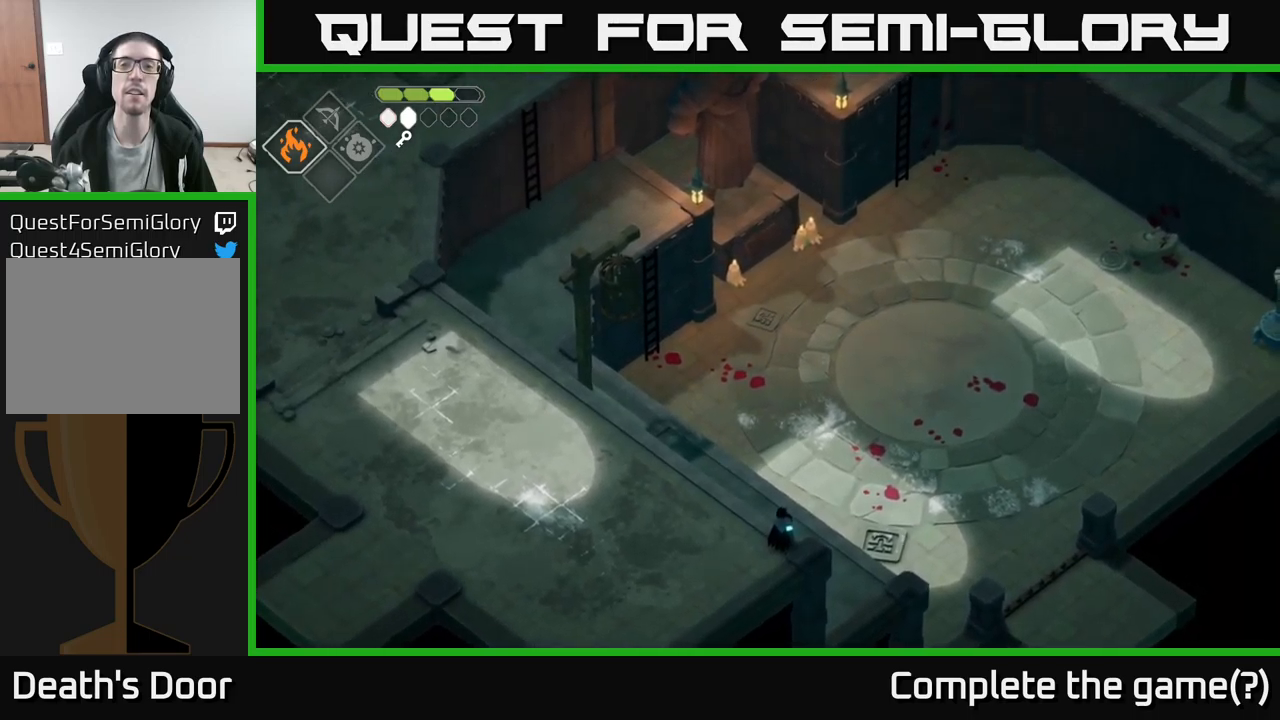
Gameplay with a controller (Xbox layout); each line is a JSON object with the inputs held at the frame after it. "events" lists button and stick changes between this image and that frame as [ms after this image, input, new state], when the widget could be followed in between.
{"buttons": [], "left_stick": "left", "right_stick": "up", "events": [[500, "left_stick", "left"]]}
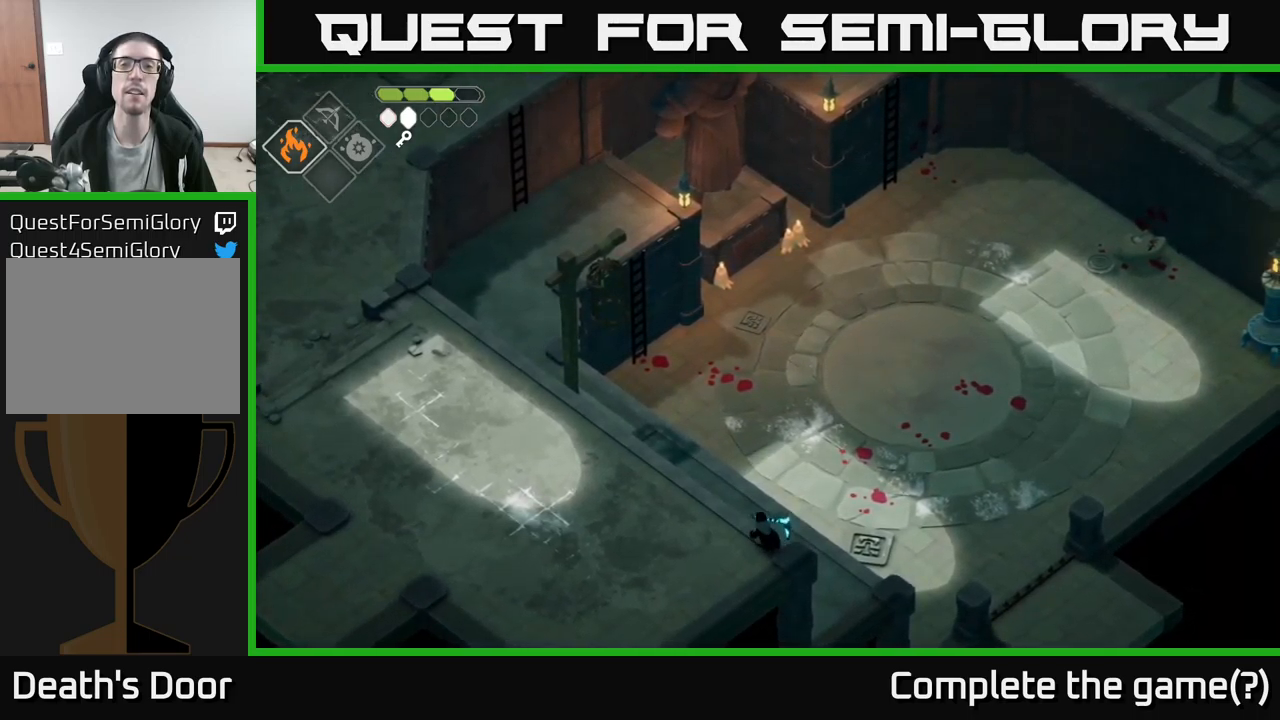
{"buttons": [], "left_stick": "up-left", "right_stick": "up", "events": [[167, "left_stick", "up-left"]]}
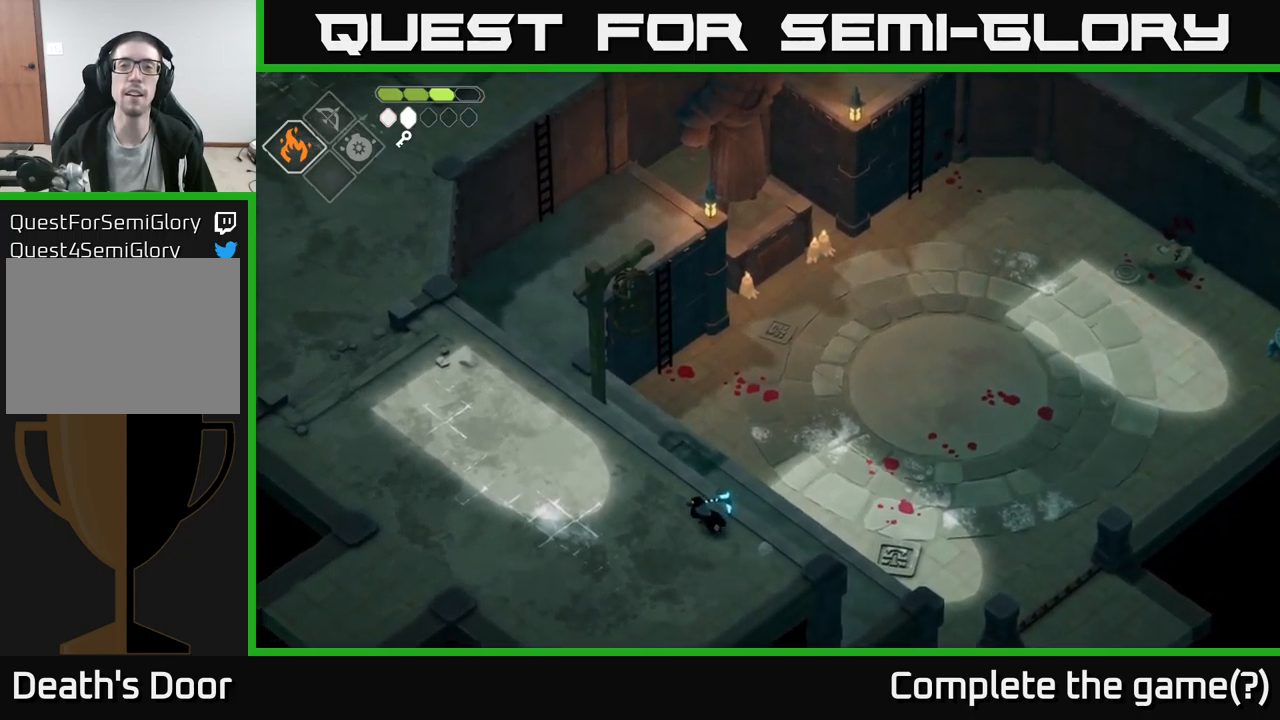
{"buttons": [], "left_stick": "up-left", "right_stick": "up", "events": []}
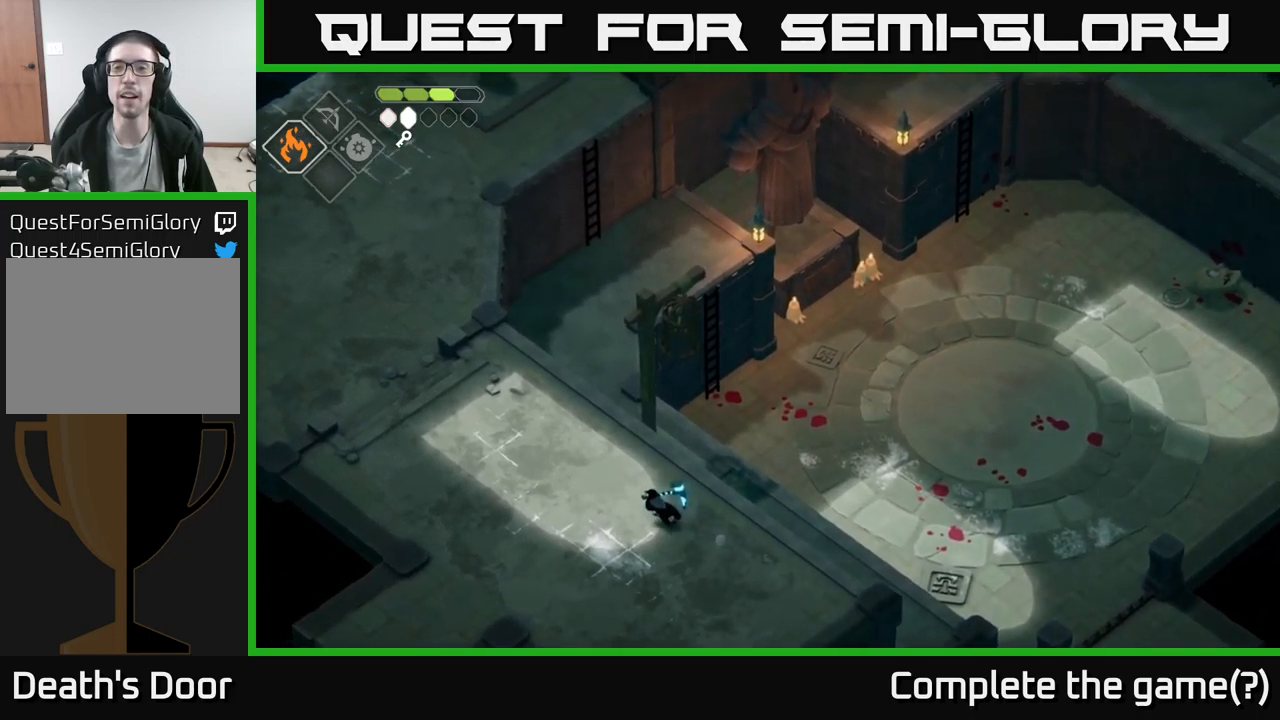
{"buttons": [], "left_stick": "up", "right_stick": "up", "events": [[433, "left_stick", "up"]]}
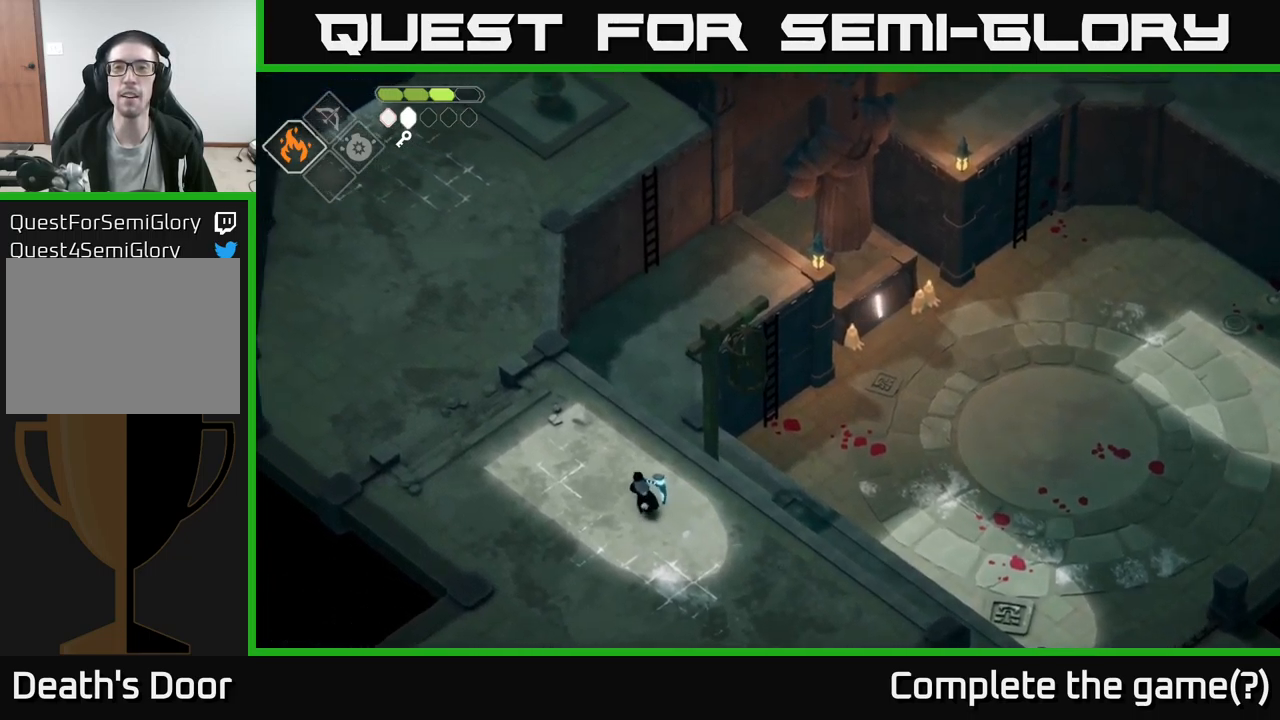
{"buttons": [], "left_stick": "up", "right_stick": "center", "events": [[250, "right_stick", "center"], [300, "A", "down"], [467, "A", "up"]]}
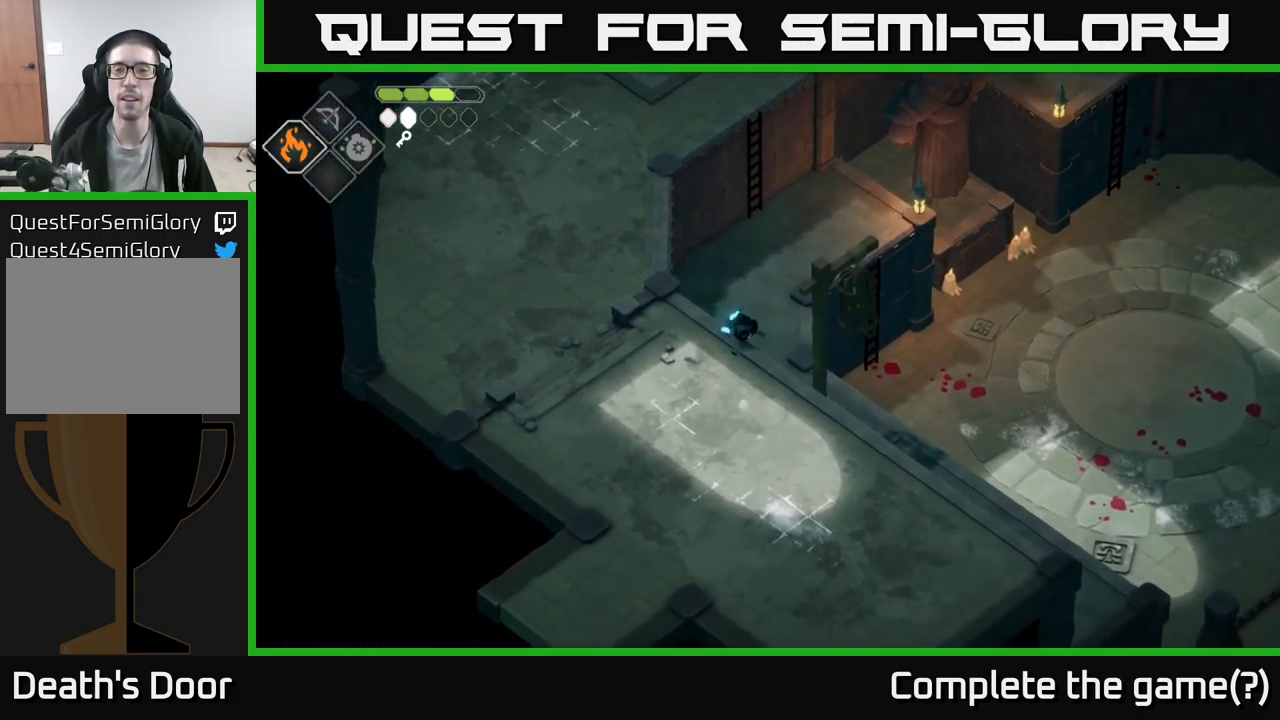
{"buttons": [], "left_stick": "up-right", "right_stick": "up-right", "events": [[183, "right_stick", "up-right"], [300, "left_stick", "up-right"]]}
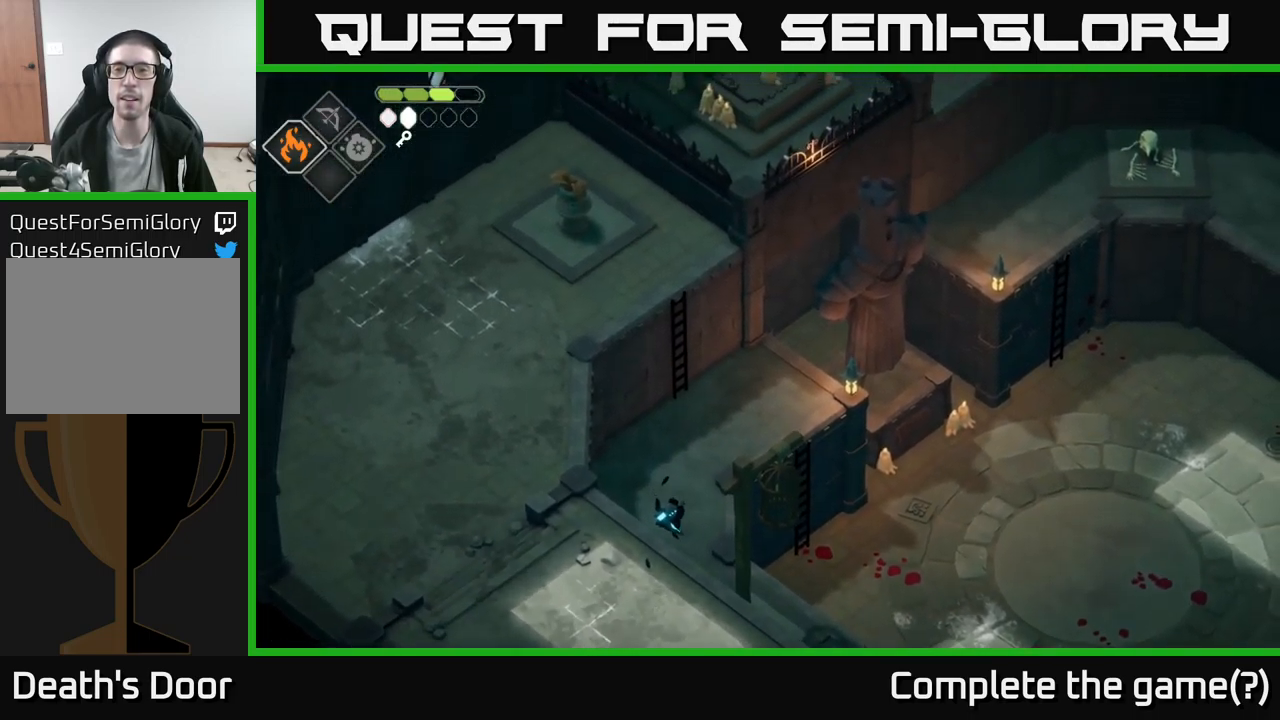
{"buttons": [], "left_stick": "up-right", "right_stick": "up-right", "events": []}
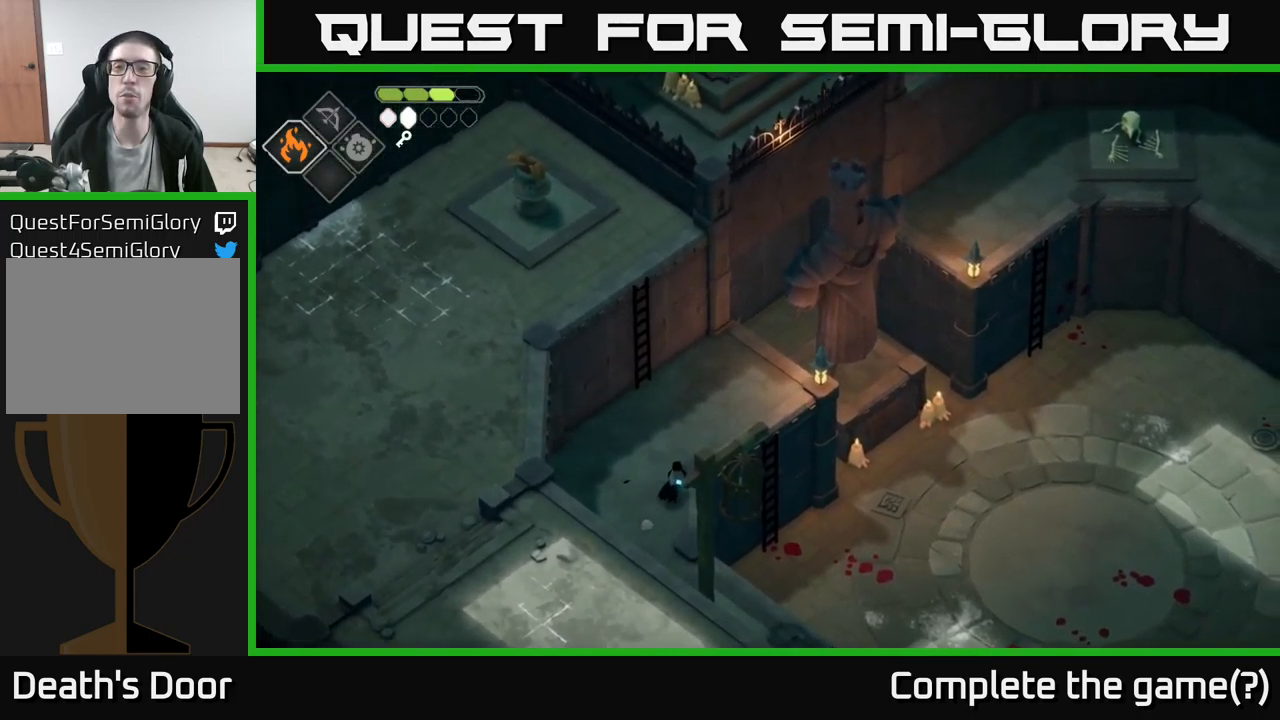
{"buttons": [], "left_stick": "up-right", "right_stick": "right", "events": [[450, "right_stick", "right"]]}
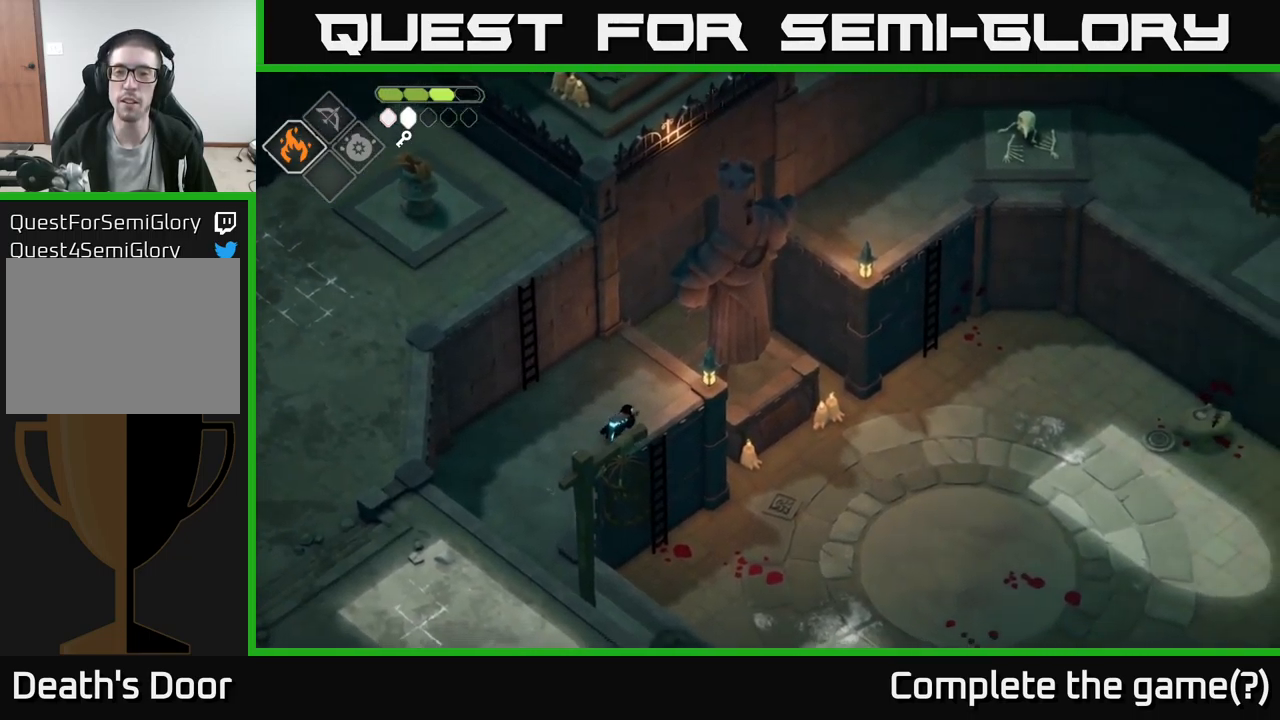
{"buttons": ["A"], "left_stick": "right", "right_stick": "center", "events": [[334, "left_stick", "right"], [417, "right_stick", "center"], [450, "A", "down"]]}
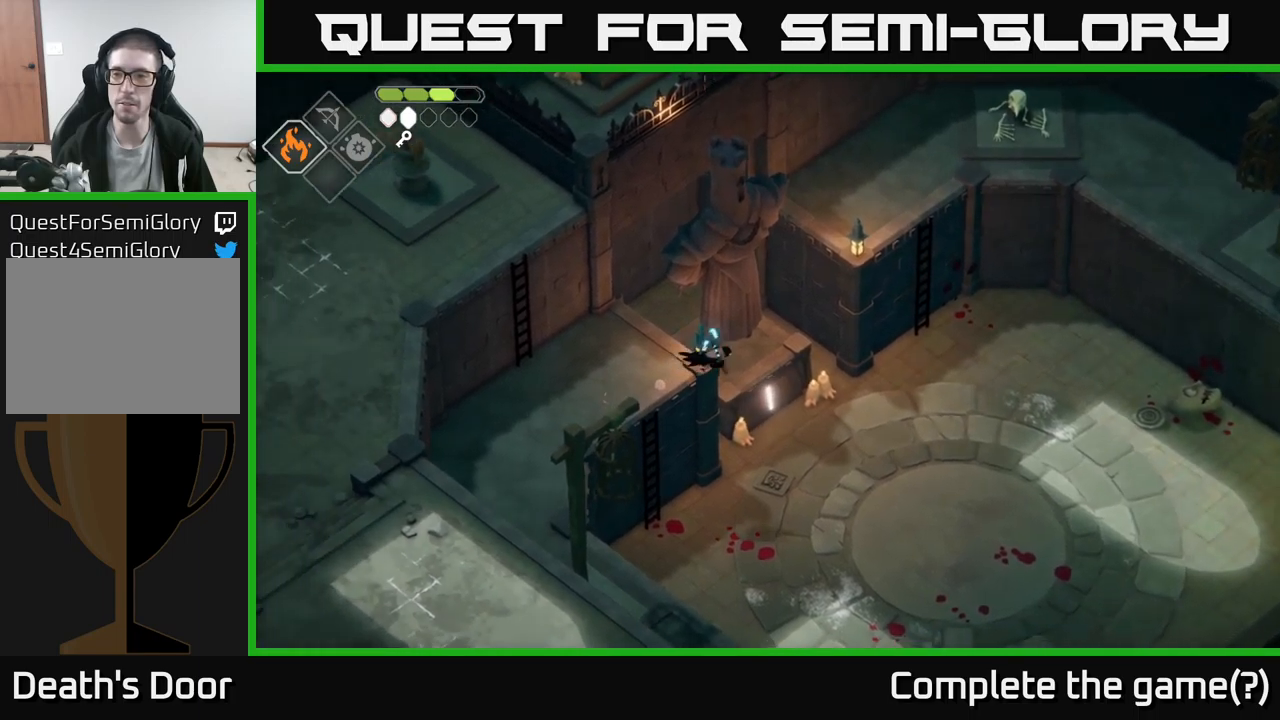
{"buttons": [], "left_stick": "right", "right_stick": "up-right", "events": [[150, "A", "up"], [317, "right_stick", "up-right"]]}
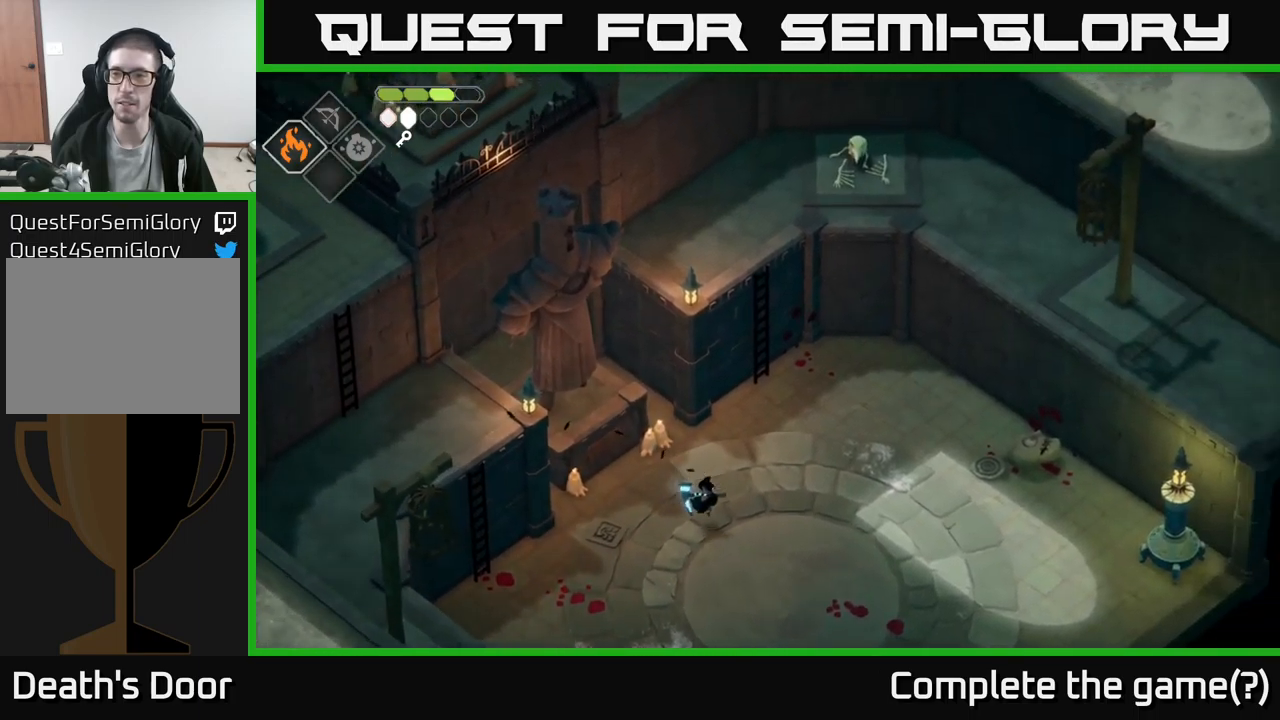
{"buttons": [], "left_stick": "up", "right_stick": "up-right", "events": [[34, "left_stick", "up-right"], [384, "left_stick", "up"]]}
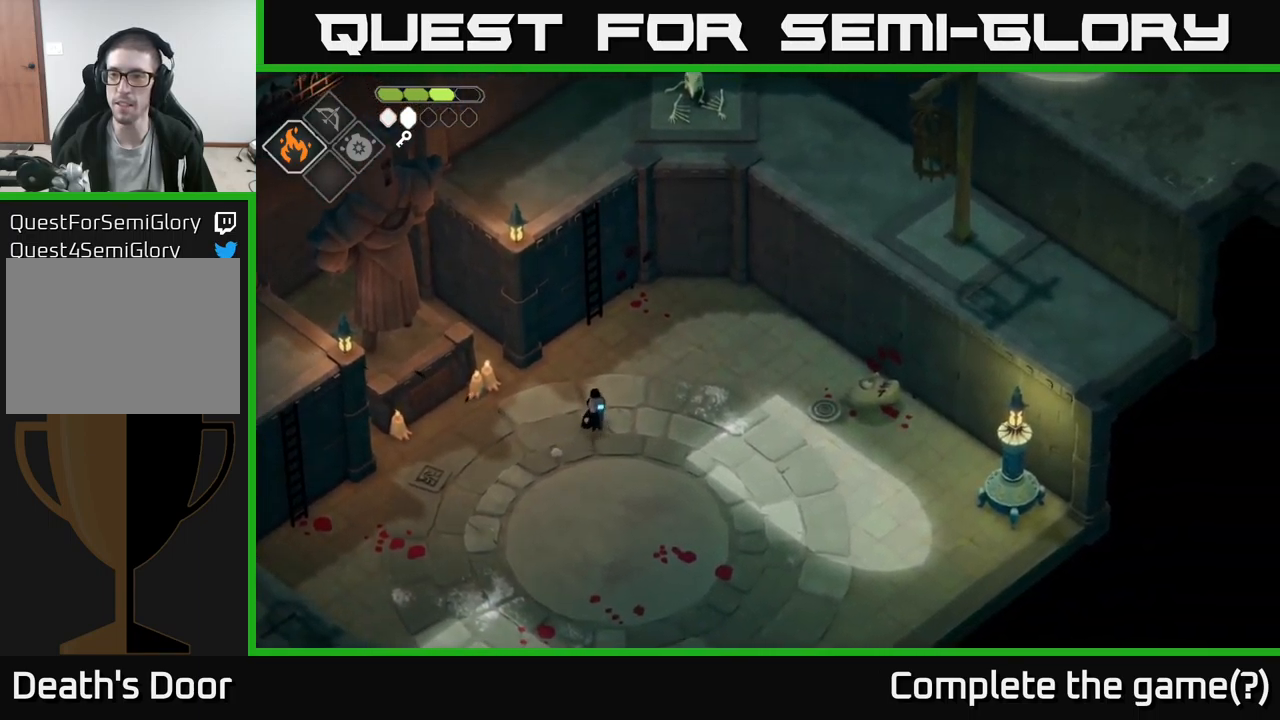
{"buttons": ["Y"], "left_stick": "up", "right_stick": "center", "events": [[100, "left_stick", "up-left"], [267, "right_stick", "center"], [467, "left_stick", "up"], [500, "Y", "down"]]}
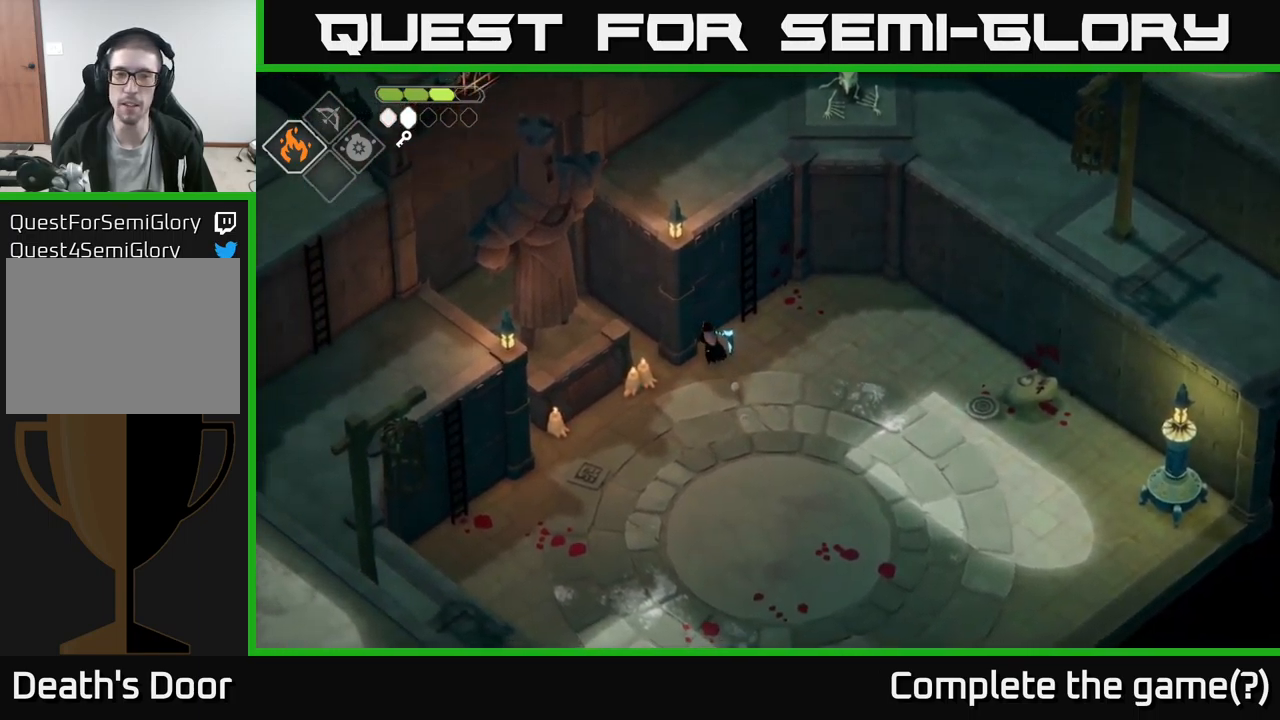
{"buttons": ["Y"], "left_stick": "up", "right_stick": "center", "events": [[117, "Y", "up"], [234, "left_stick", "up-right"], [417, "left_stick", "up"], [434, "Y", "down"]]}
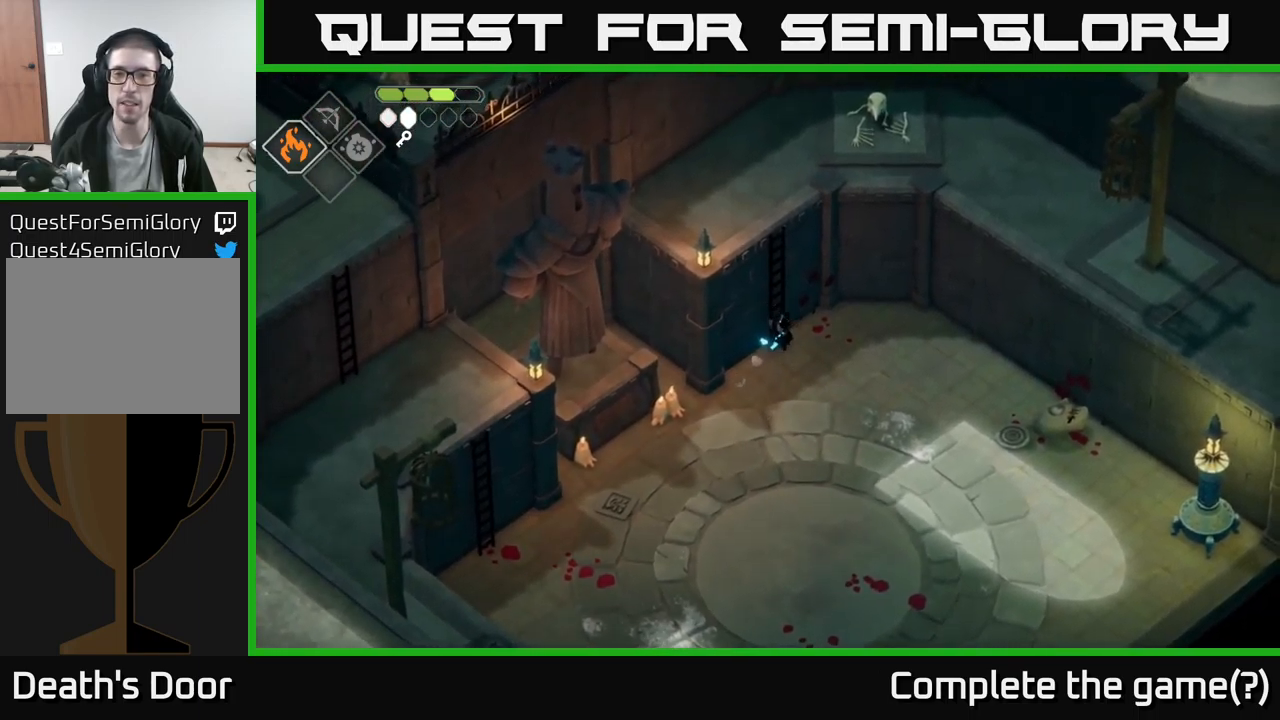
{"buttons": [], "left_stick": "up", "right_stick": "up-right", "events": [[50, "Y", "up"], [167, "left_stick", "up-left"], [317, "right_stick", "up"], [367, "left_stick", "up"], [400, "right_stick", "up-right"]]}
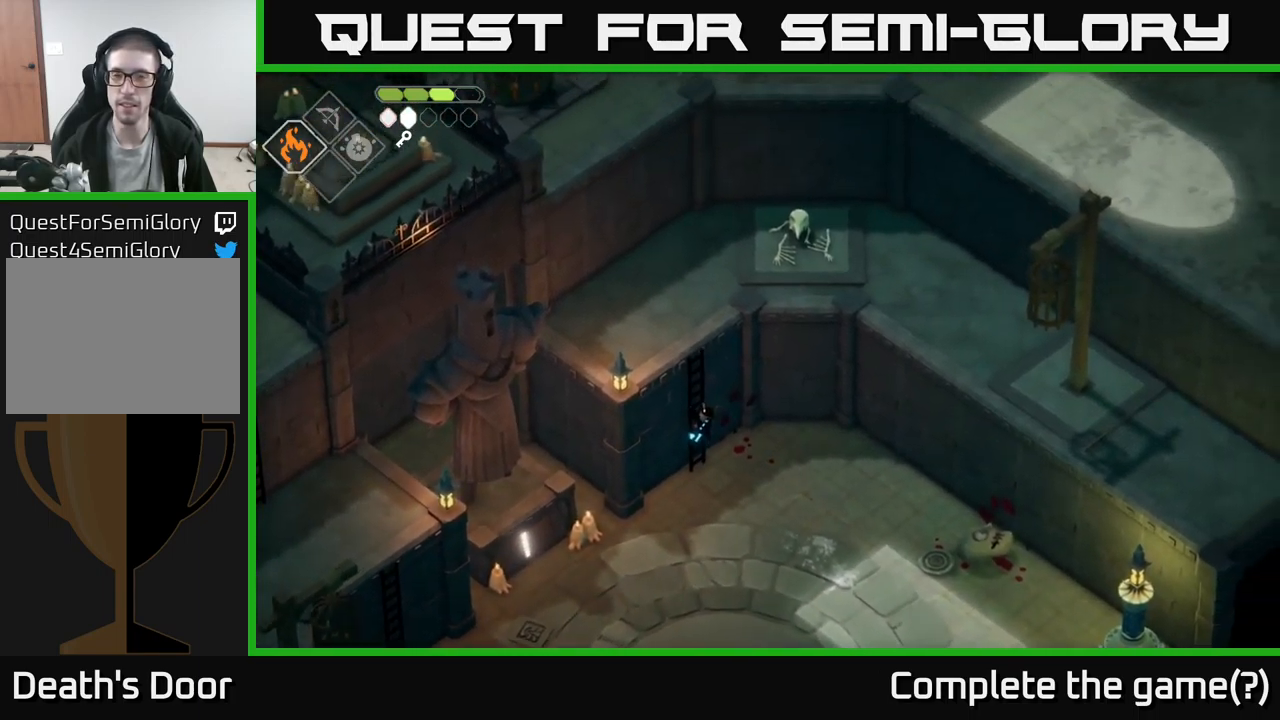
{"buttons": [], "left_stick": "up", "right_stick": "up-right", "events": []}
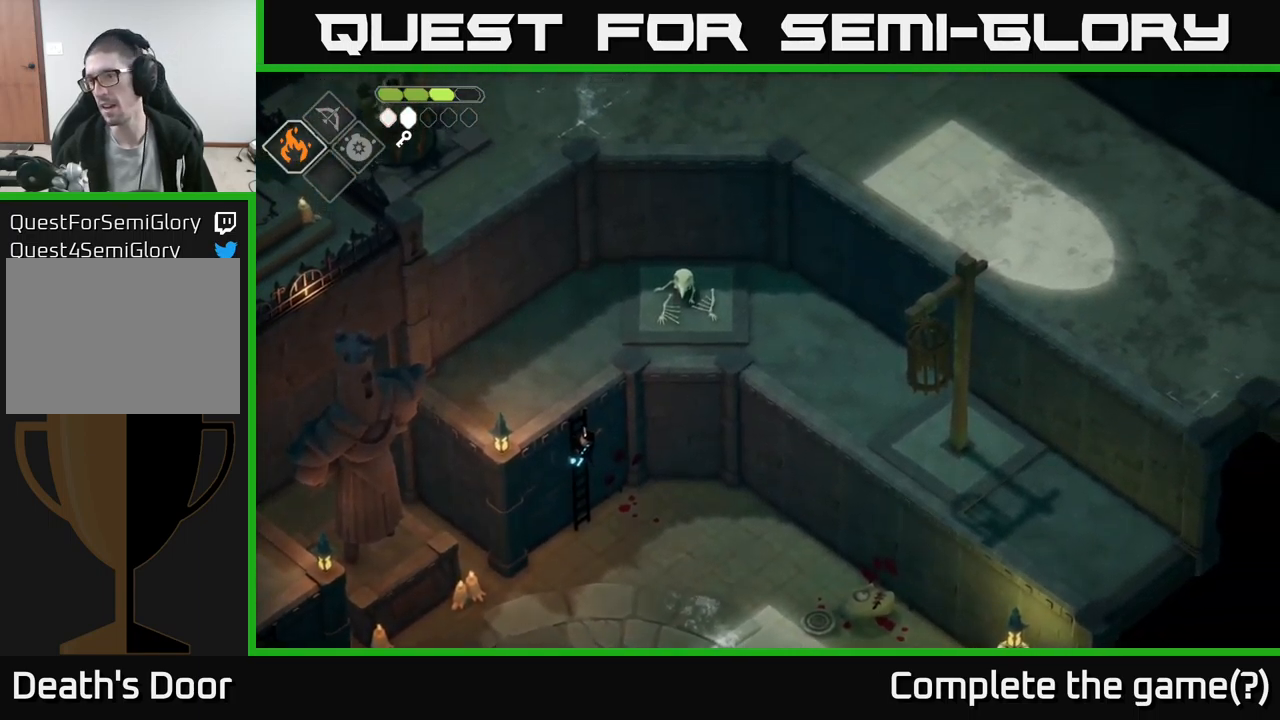
{"buttons": [], "left_stick": "up", "right_stick": "up-right", "events": []}
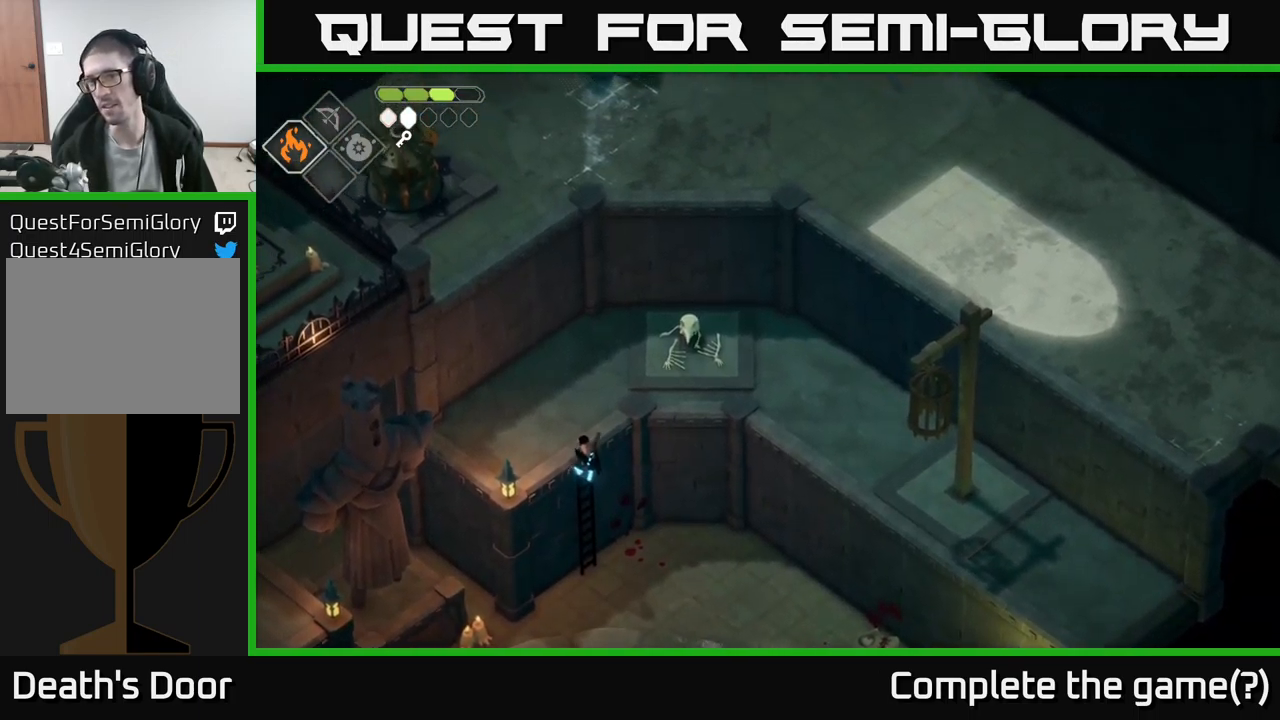
{"buttons": [], "left_stick": "up", "right_stick": "up", "events": [[117, "right_stick", "up"]]}
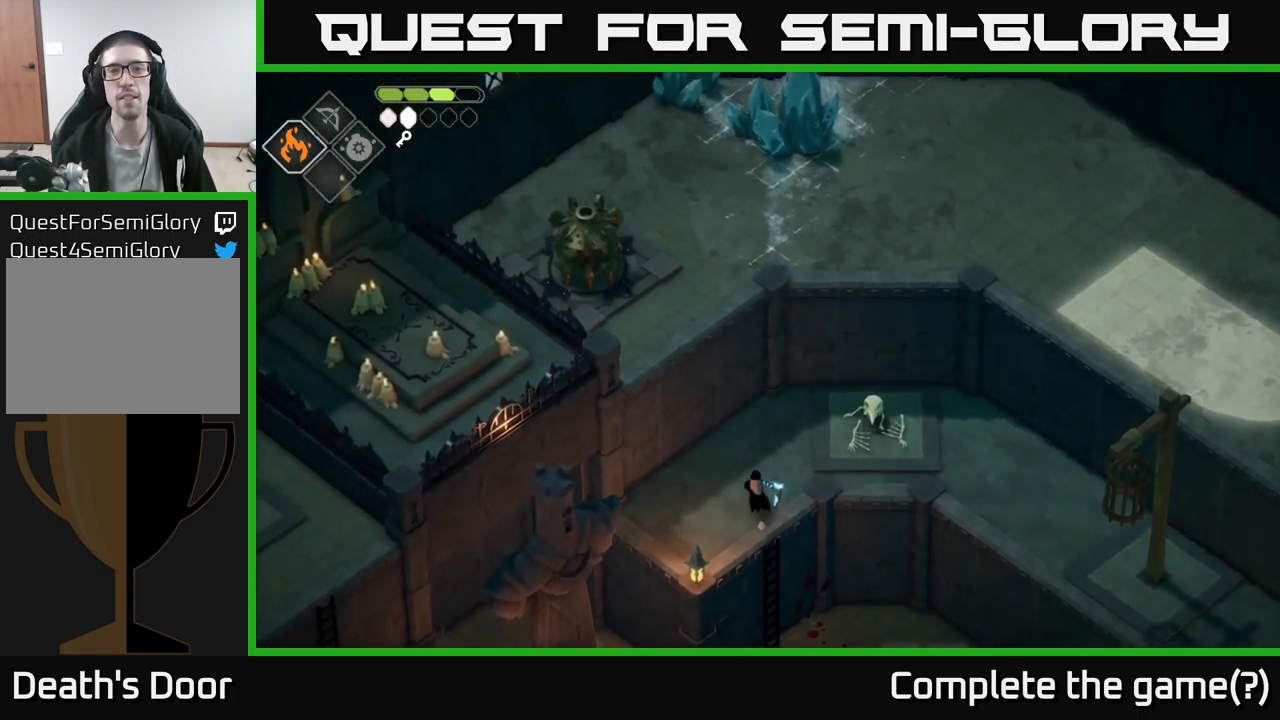
{"buttons": [], "left_stick": "up-right", "right_stick": "up-right", "events": [[284, "left_stick", "up-right"], [400, "right_stick", "up-right"]]}
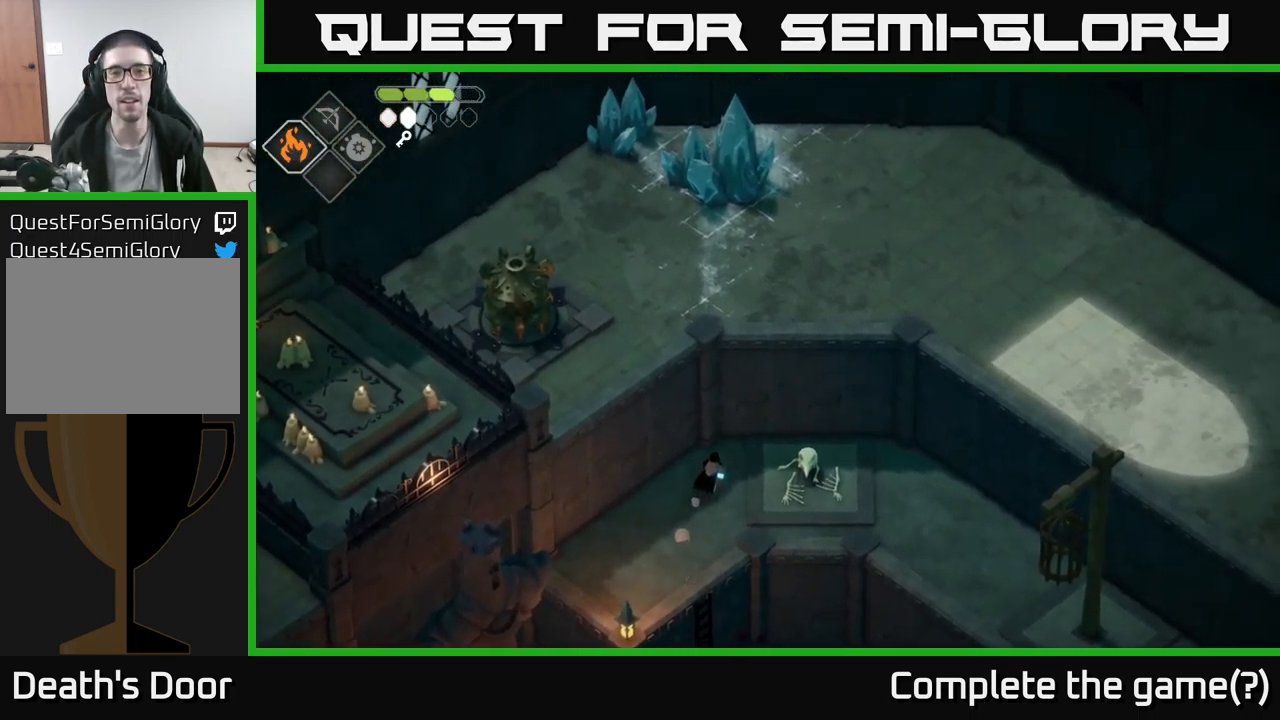
{"buttons": [], "left_stick": "right", "right_stick": "right", "events": [[317, "right_stick", "right"], [484, "left_stick", "right"]]}
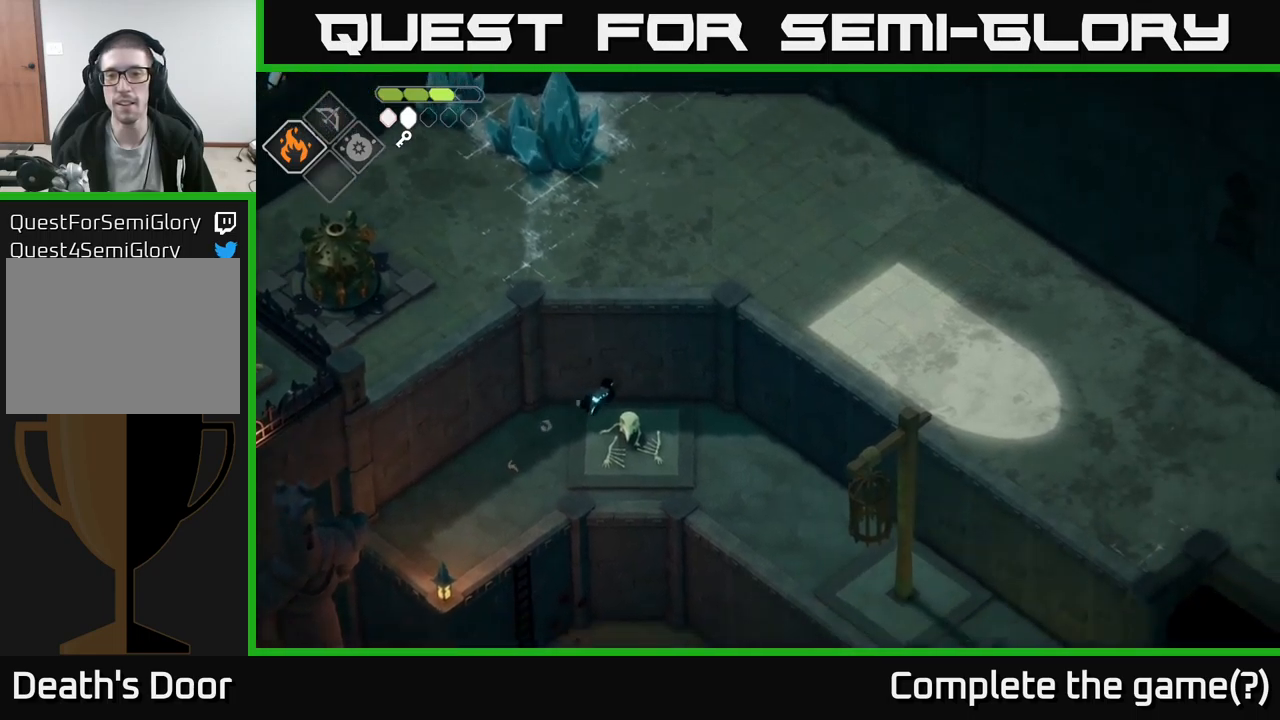
{"buttons": [], "left_stick": "right", "right_stick": "right", "events": []}
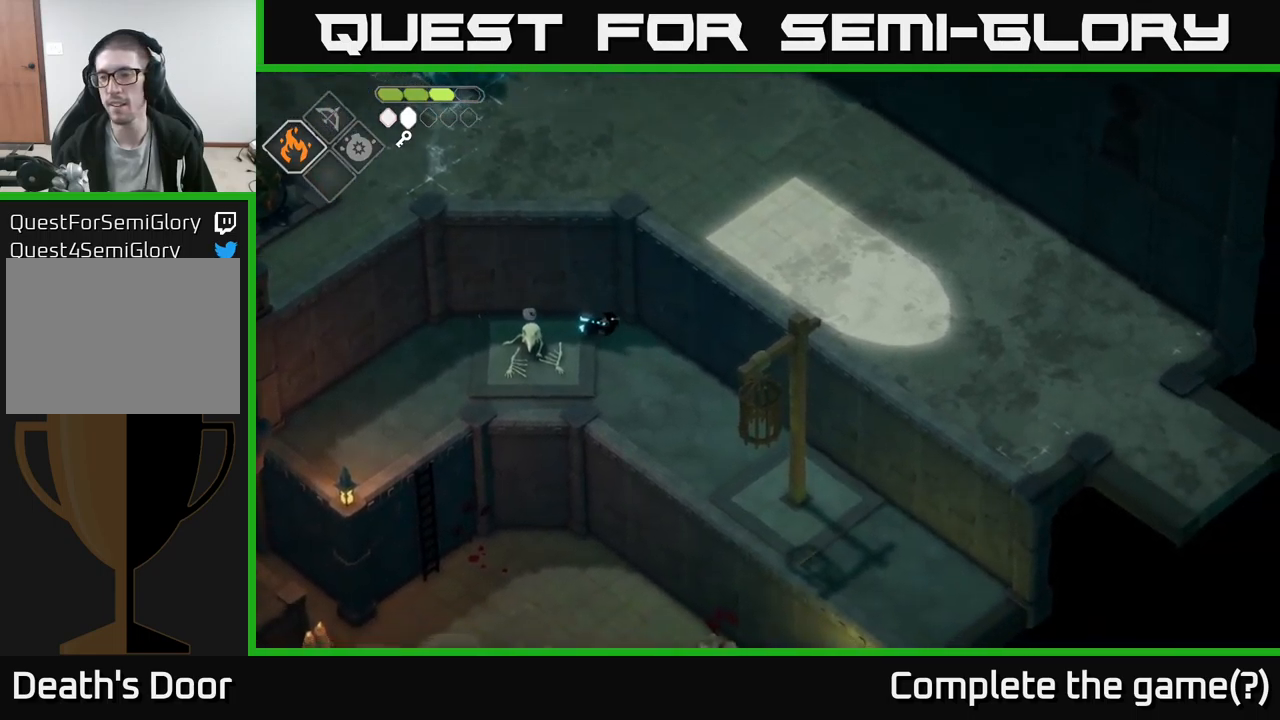
{"buttons": [], "left_stick": "left", "right_stick": "left", "events": [[100, "left_stick", "center"], [167, "left_stick", "left"], [300, "right_stick", "left"]]}
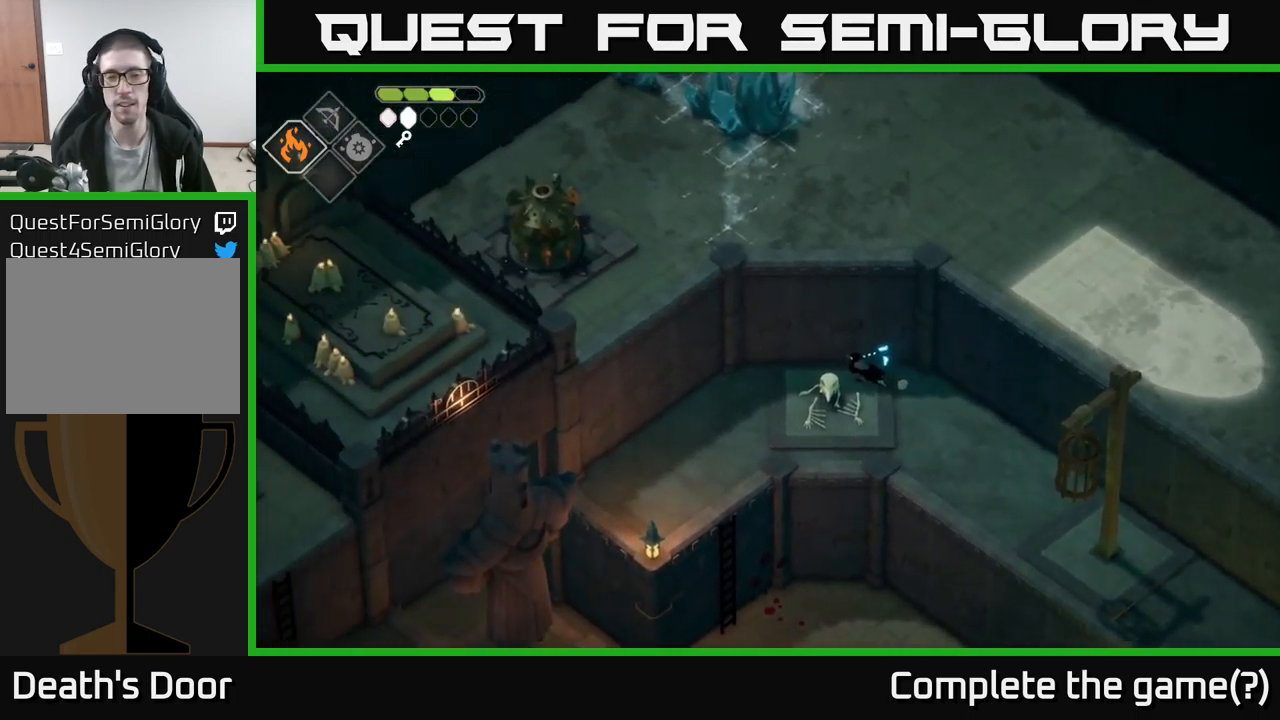
{"buttons": [], "left_stick": "down-left", "right_stick": "down-left", "events": [[300, "right_stick", "down-left"], [317, "left_stick", "down-left"]]}
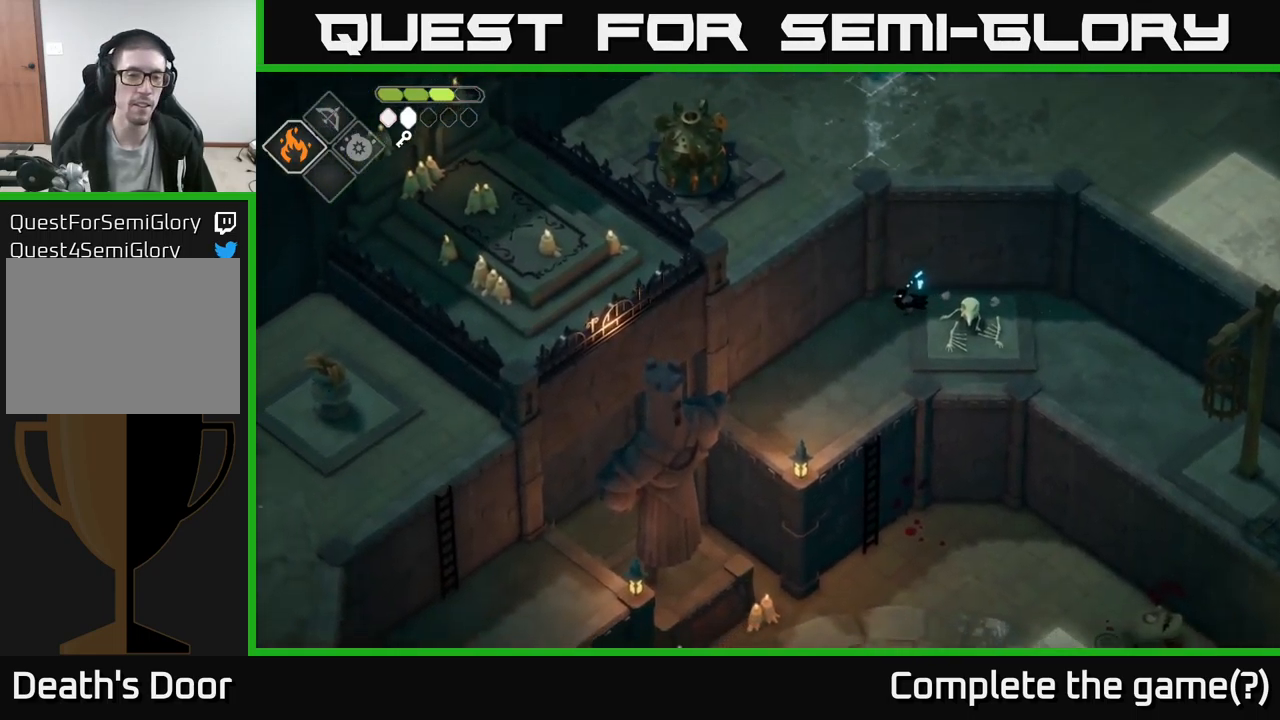
{"buttons": [], "left_stick": "down", "right_stick": "center", "events": [[167, "right_stick", "down"], [267, "left_stick", "down"], [483, "right_stick", "center"]]}
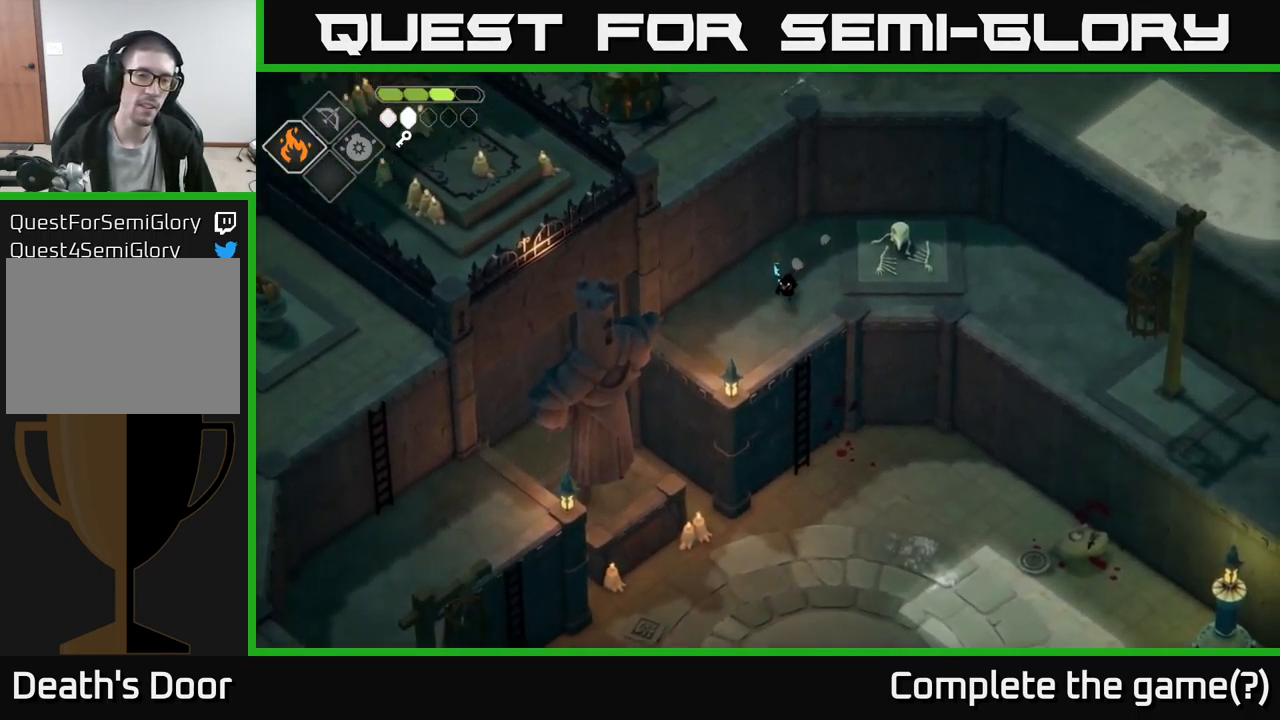
{"buttons": [], "left_stick": "down", "right_stick": "center", "events": [[200, "A", "down"], [383, "A", "up"]]}
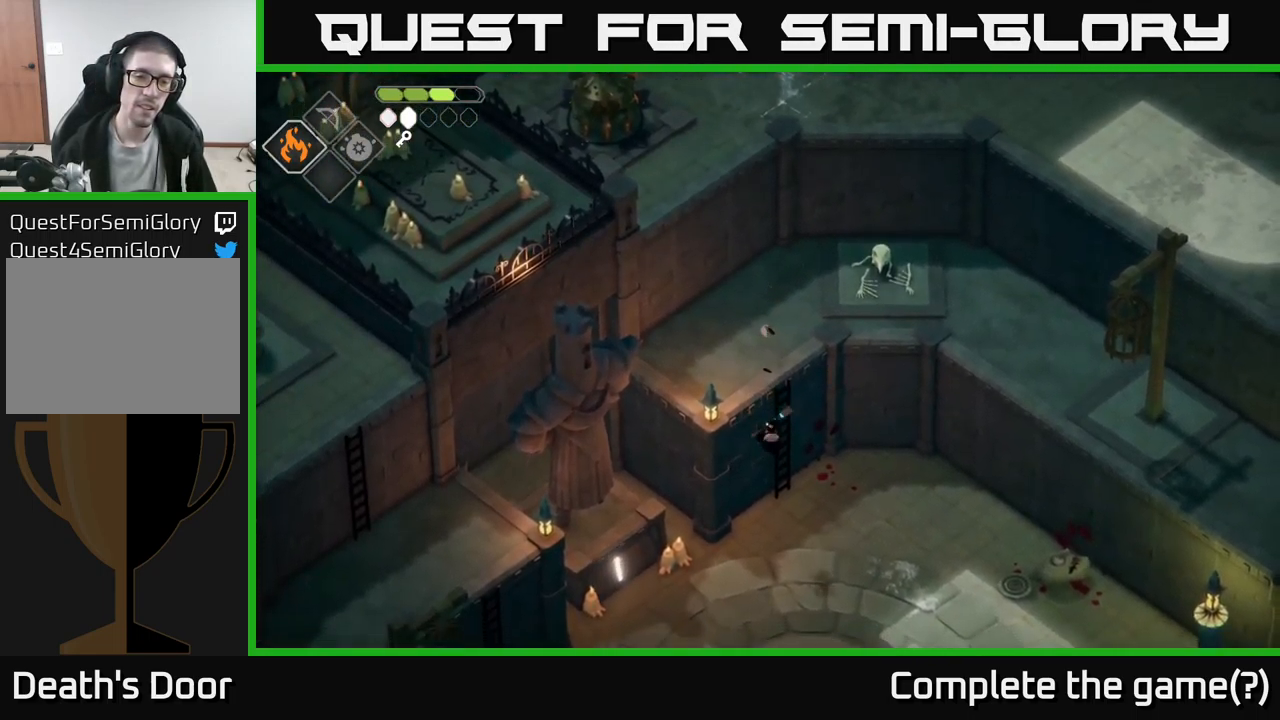
{"buttons": [], "left_stick": "down-left", "right_stick": "down-left", "events": [[17, "right_stick", "down"], [183, "left_stick", "down-left"], [200, "right_stick", "down-left"]]}
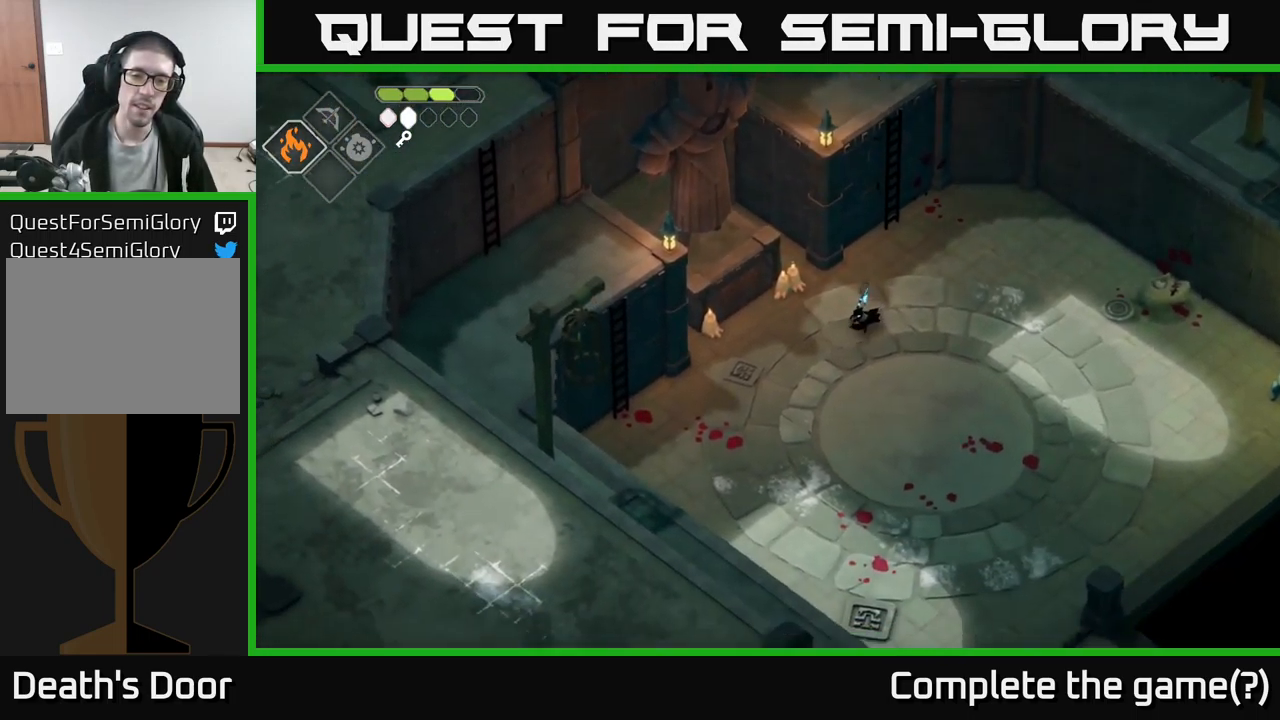
{"buttons": [], "left_stick": "down-left", "right_stick": "down-left", "events": []}
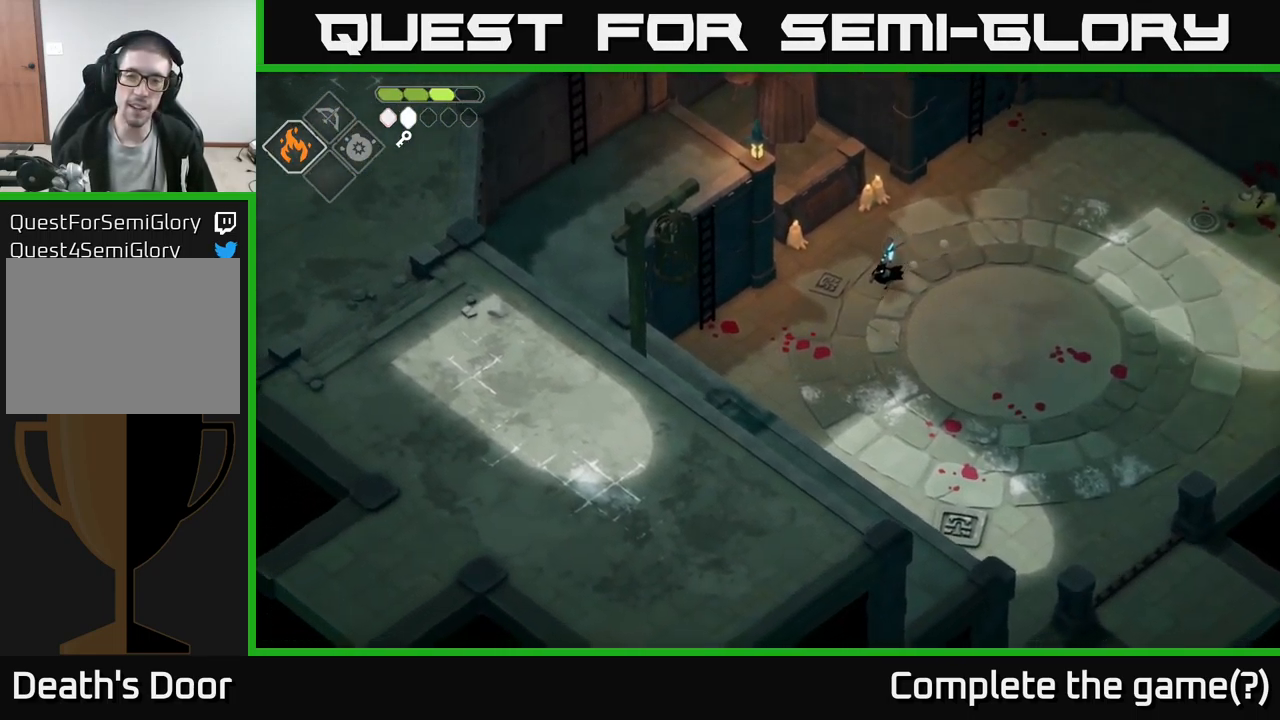
{"buttons": [], "left_stick": "down-left", "right_stick": "down-left", "events": []}
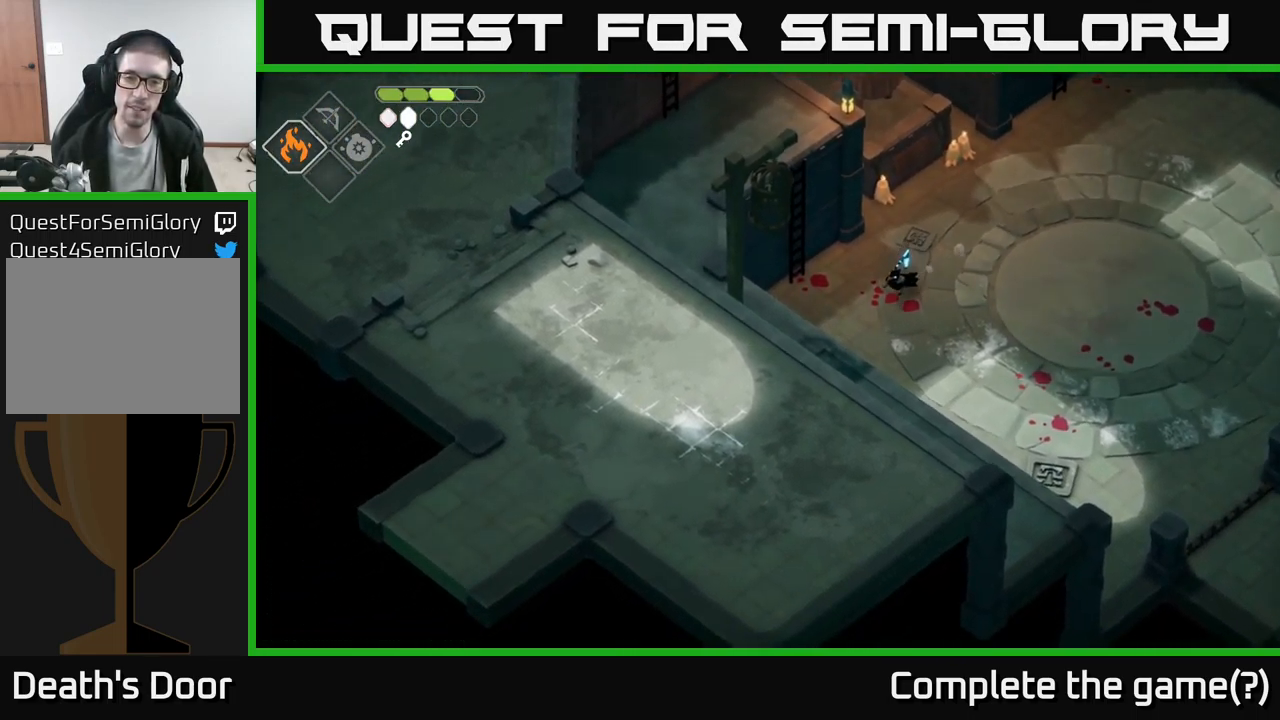
{"buttons": [], "left_stick": "up-left", "right_stick": "center", "events": [[50, "left_stick", "left"], [150, "right_stick", "center"], [417, "left_stick", "up-left"]]}
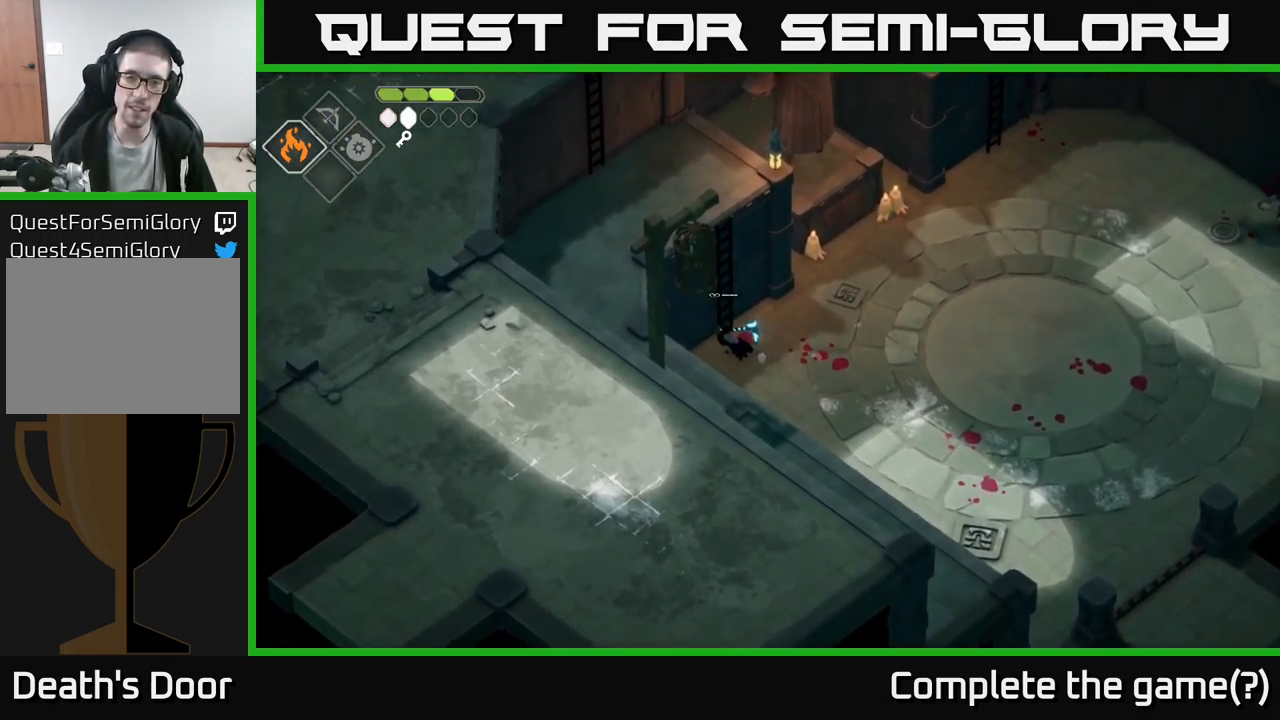
{"buttons": [], "left_stick": "up-left", "right_stick": "up-left", "events": [[67, "Y", "down"], [200, "Y", "up"], [483, "right_stick", "up-left"]]}
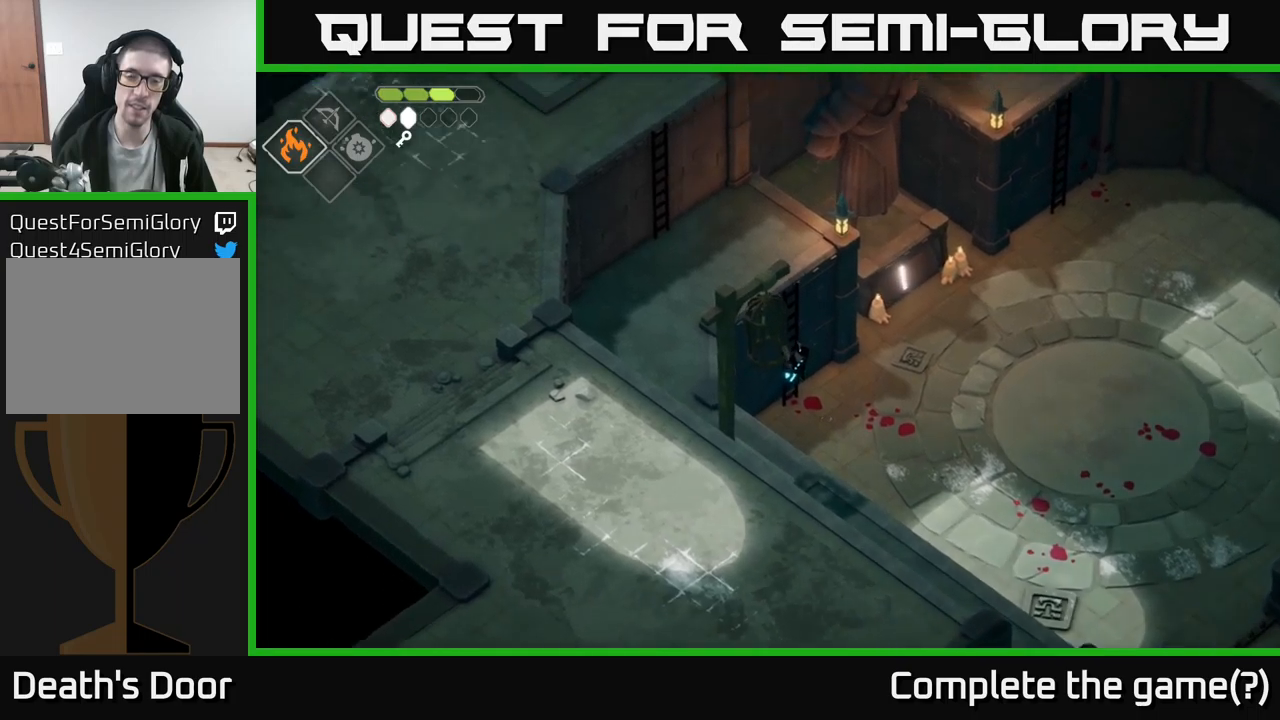
{"buttons": [], "left_stick": "up-left", "right_stick": "up-left", "events": []}